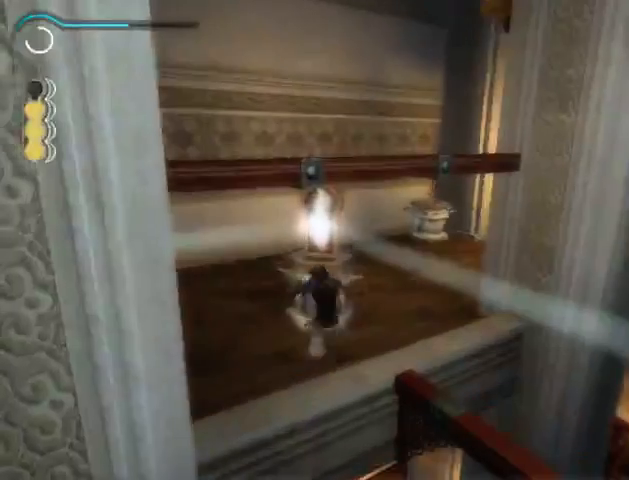
Gameplay with a controller (Xbox layout); each line is a JSON object with the inputs held at the frame after it. "events" lists button and stick changes between this image and that frame as [ms after this image, input, new state], when the widget could be followed in between. Not read: L3 R3.
{"buttons": [], "left_stick": "center", "right_stick": "center", "events": [[100, "L2", "up"], [100, "left_stick", "center"], [267, "right_stick", "right"], [400, "right_stick", "center"]]}
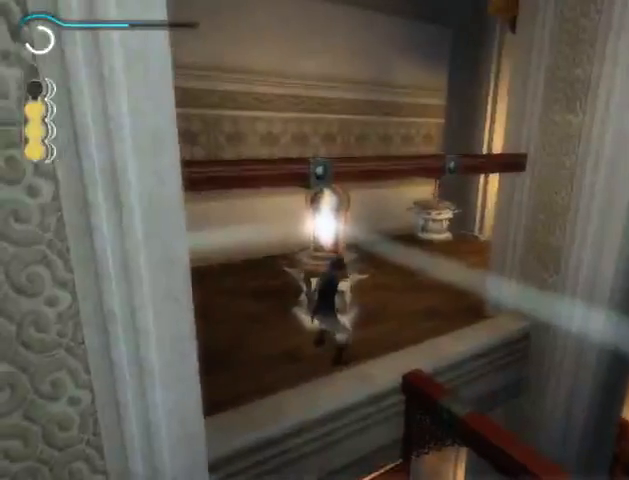
{"buttons": [], "left_stick": "center", "right_stick": "center", "events": [[200, "right_stick", "right"], [333, "right_stick", "center"]]}
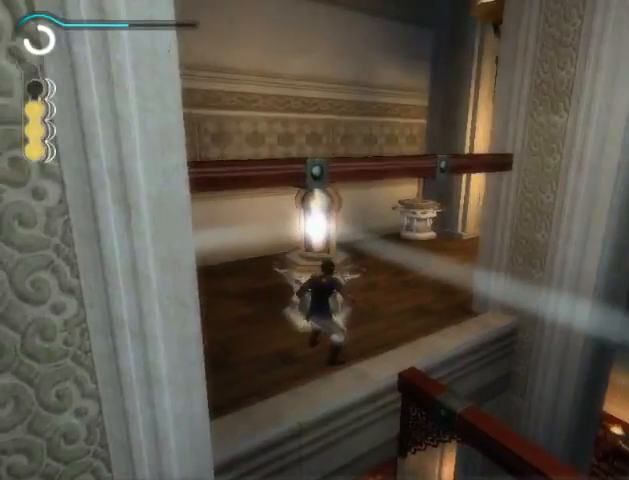
{"buttons": [], "left_stick": "center", "right_stick": "right", "events": [[167, "right_stick", "right"], [233, "right_stick", "center"], [467, "right_stick", "right"]]}
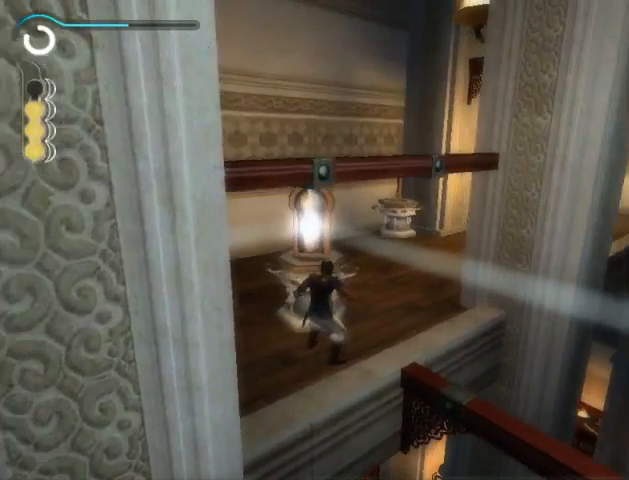
{"buttons": ["A", "X"], "left_stick": "up", "right_stick": "center", "events": [[33, "right_stick", "center"], [433, "left_stick", "up"], [467, "A", "down"], [500, "X", "down"]]}
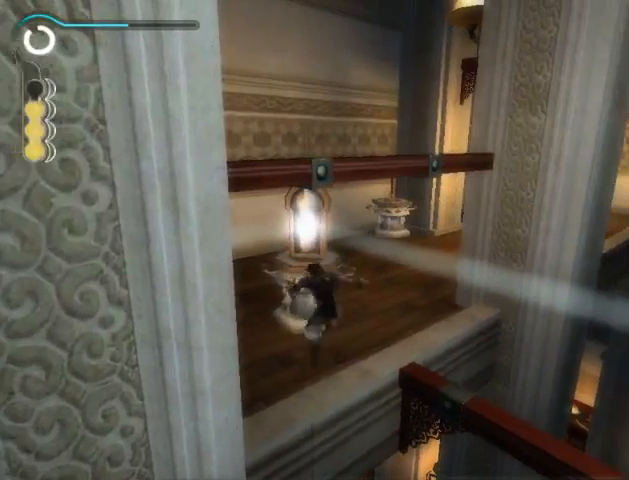
{"buttons": [], "left_stick": "up", "right_stick": "center", "events": [[67, "A", "up"], [100, "X", "up"], [200, "X", "down"], [267, "X", "up"], [300, "X", "down"], [367, "X", "up"], [433, "X", "down"], [500, "X", "up"]]}
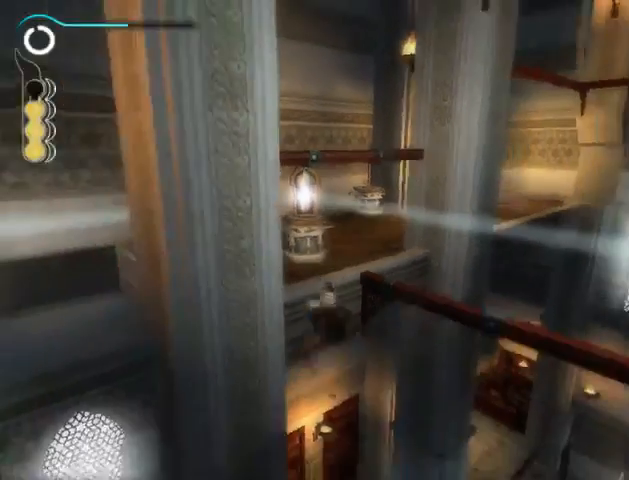
{"buttons": [], "left_stick": "center", "right_stick": "center", "events": [[133, "left_stick", "center"]]}
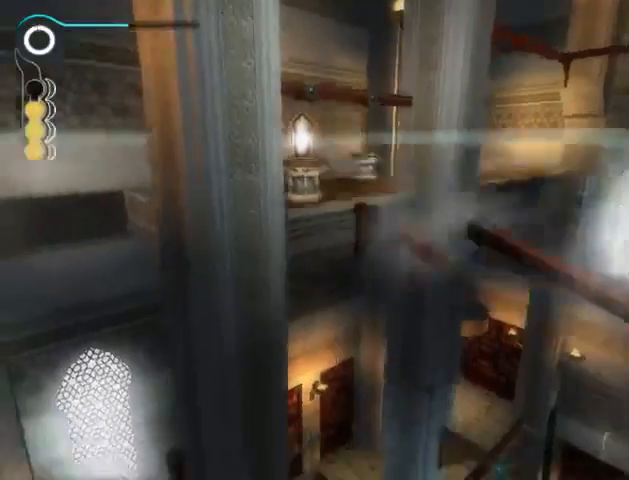
{"buttons": [], "left_stick": "center", "right_stick": "center", "events": []}
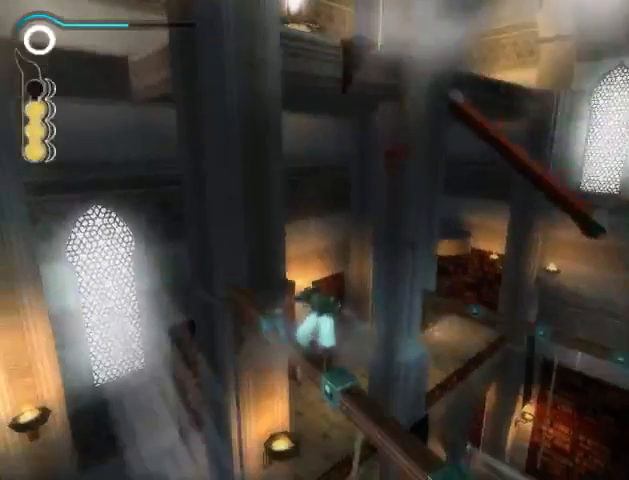
{"buttons": [], "left_stick": "center", "right_stick": "center", "events": [[333, "left_stick", "down-right"], [500, "left_stick", "center"]]}
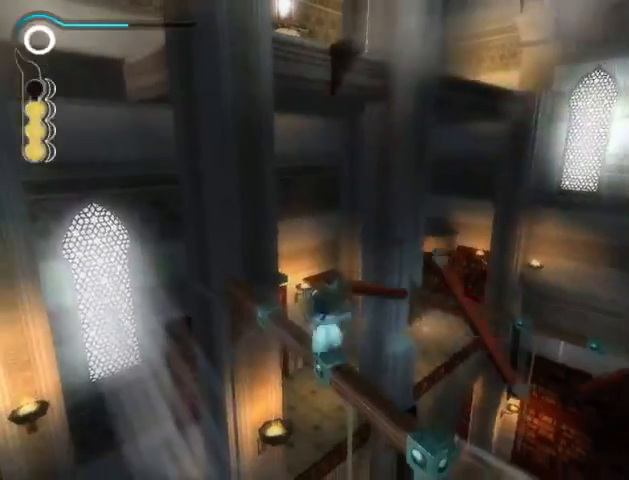
{"buttons": [], "left_stick": "center", "right_stick": "center", "events": [[300, "left_stick", "down-right"], [400, "left_stick", "center"]]}
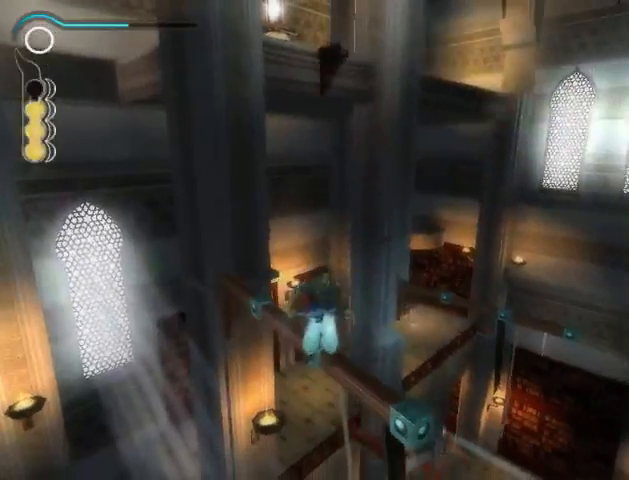
{"buttons": [], "left_stick": "center", "right_stick": "center", "events": [[200, "left_stick", "down"], [400, "left_stick", "center"]]}
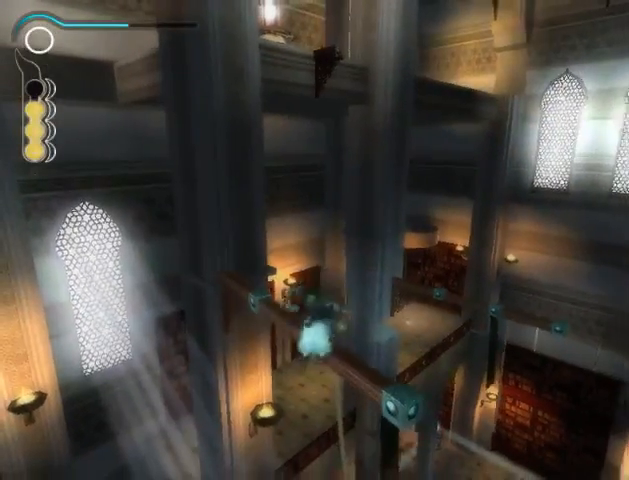
{"buttons": [], "left_stick": "center", "right_stick": "center", "events": []}
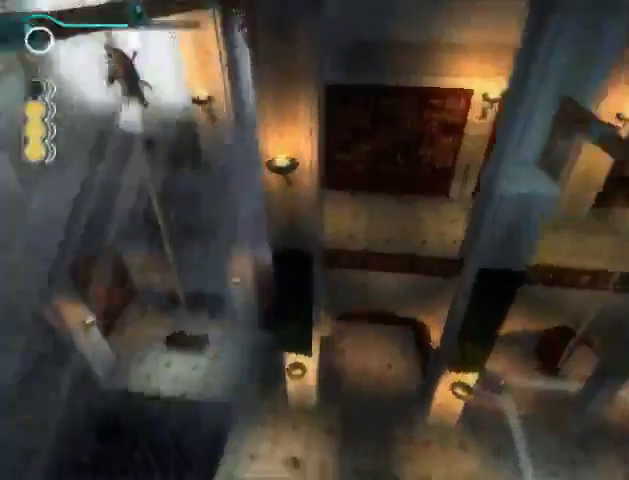
{"buttons": [], "left_stick": "down", "right_stick": "center", "events": [[233, "left_stick", "down"]]}
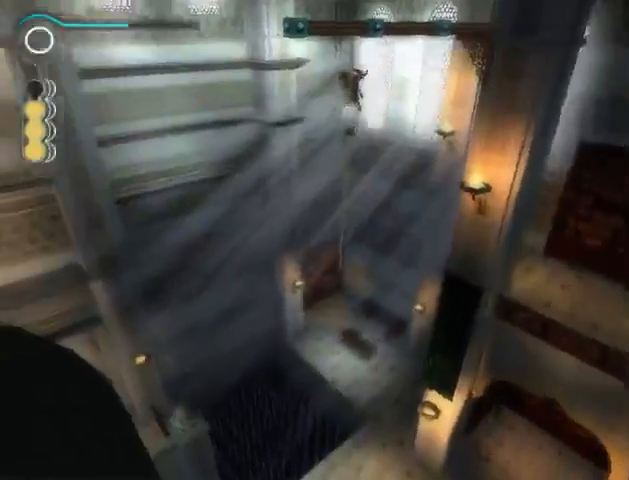
{"buttons": [], "left_stick": "down", "right_stick": "center", "events": []}
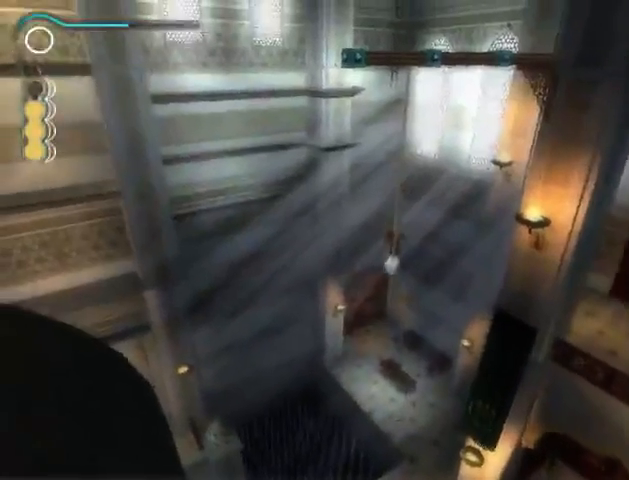
{"buttons": ["R1"], "left_stick": "center", "right_stick": "center", "events": [[67, "R1", "down"], [67, "left_stick", "center"]]}
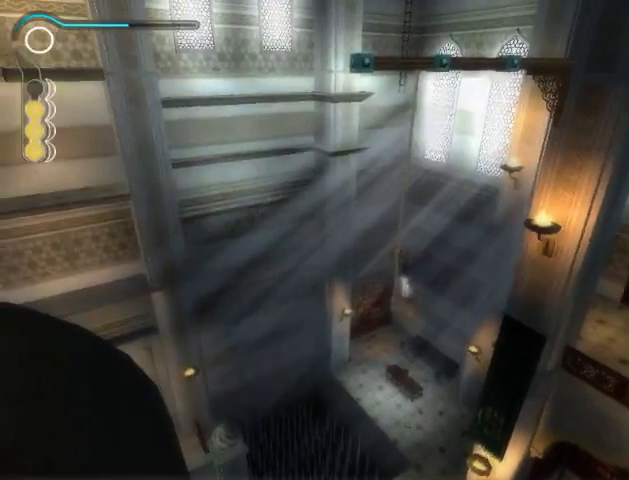
{"buttons": ["R1"], "left_stick": "center", "right_stick": "center", "events": []}
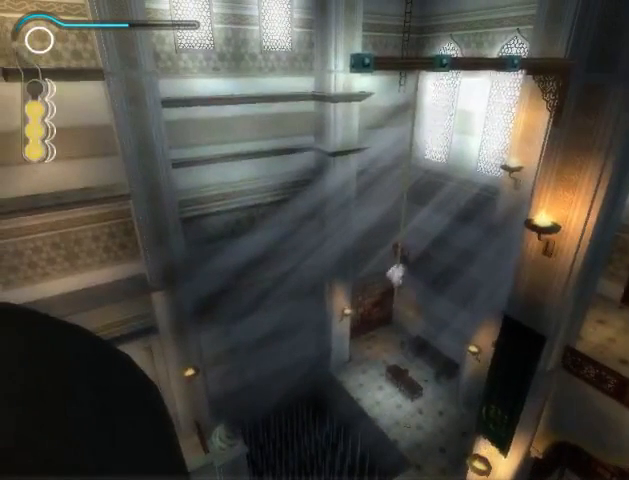
{"buttons": ["R1"], "left_stick": "center", "right_stick": "center", "events": []}
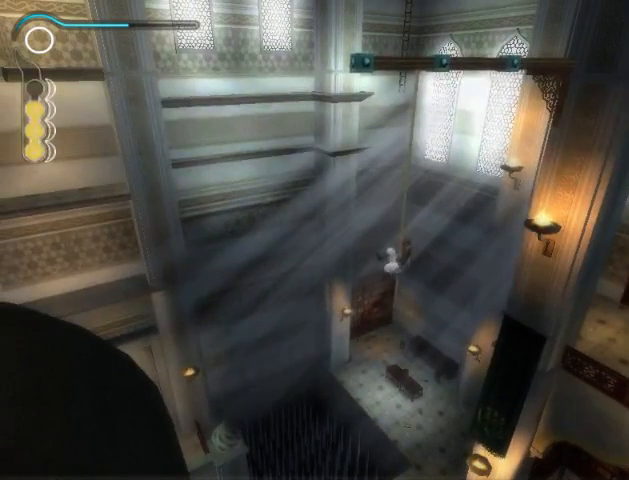
{"buttons": ["R1"], "left_stick": "center", "right_stick": "center", "events": []}
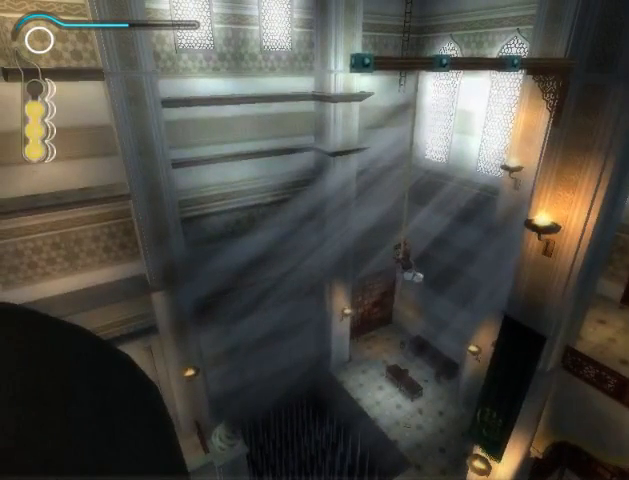
{"buttons": ["R1"], "left_stick": "up-left", "right_stick": "center", "events": [[467, "left_stick", "up-left"]]}
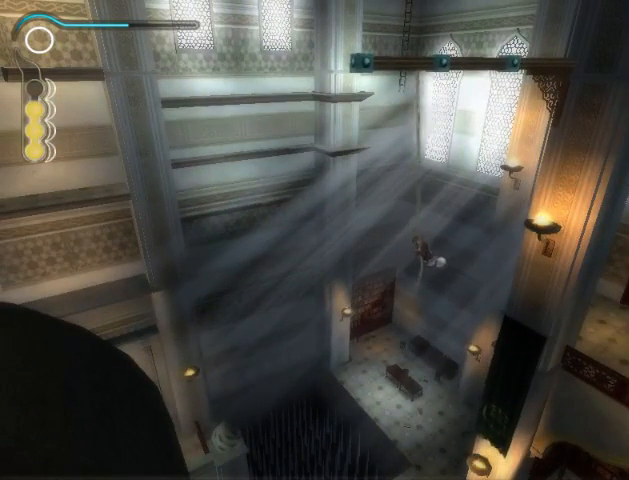
{"buttons": ["R1"], "left_stick": "up-left", "right_stick": "center", "events": []}
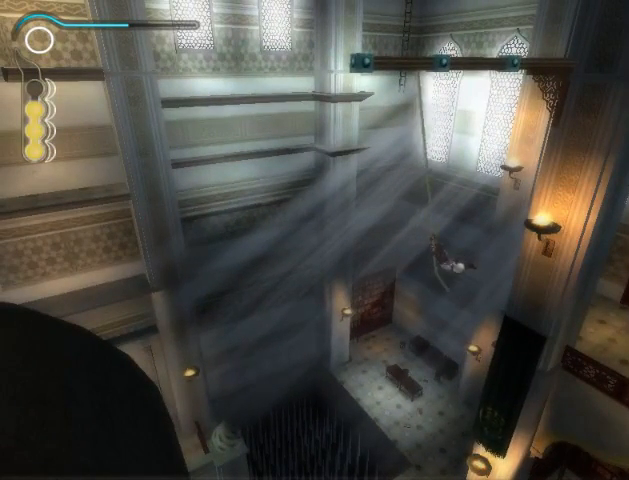
{"buttons": ["R1"], "left_stick": "up-left", "right_stick": "center", "events": []}
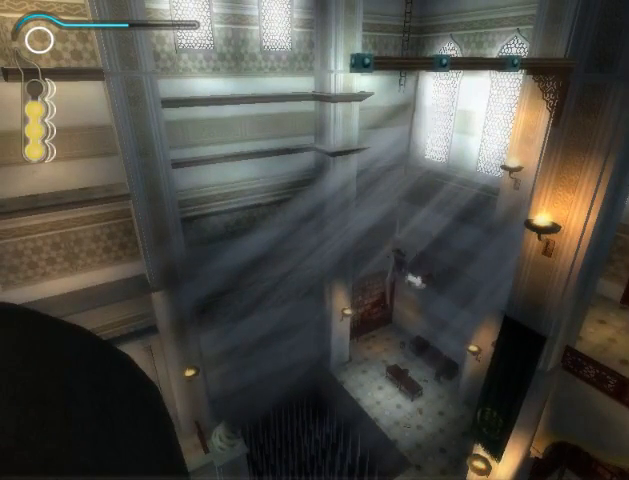
{"buttons": ["R1"], "left_stick": "up-left", "right_stick": "center", "events": []}
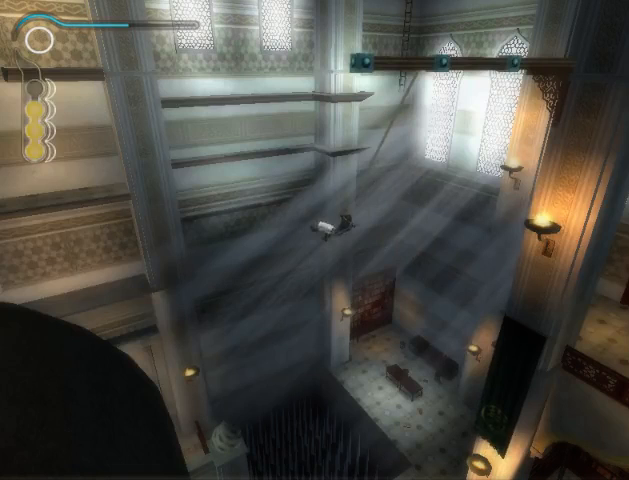
{"buttons": ["R1"], "left_stick": "up-left", "right_stick": "center", "events": []}
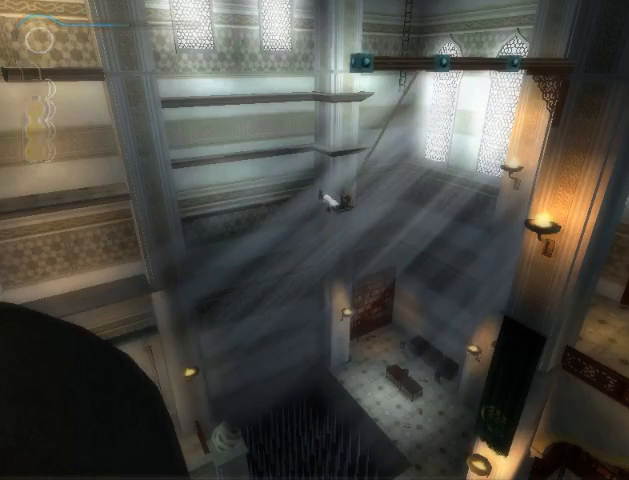
{"buttons": ["R1"], "left_stick": "up-left", "right_stick": "center", "events": []}
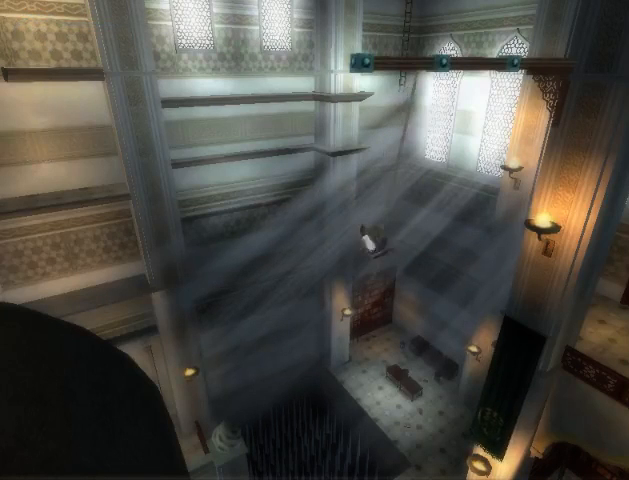
{"buttons": ["R1"], "left_stick": "center", "right_stick": "center", "events": [[167, "left_stick", "center"]]}
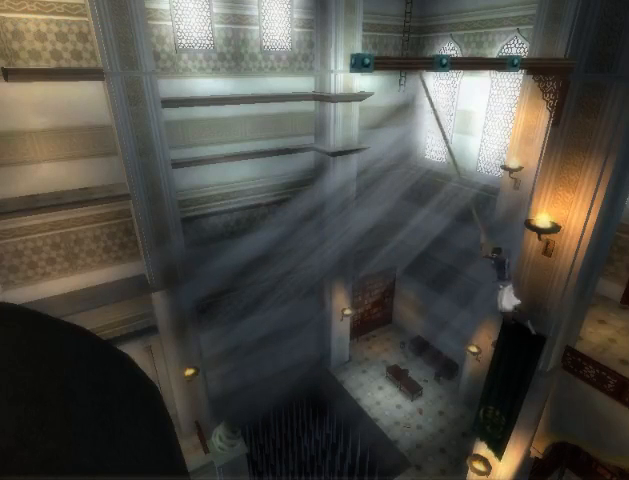
{"buttons": ["R1"], "left_stick": "center", "right_stick": "center", "events": []}
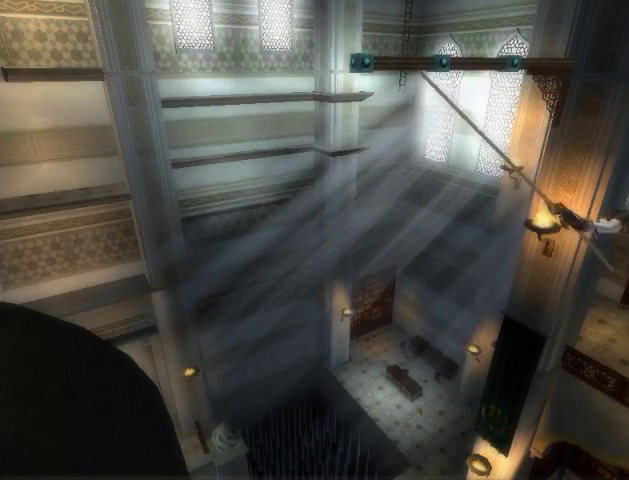
{"buttons": ["R1"], "left_stick": "up-left", "right_stick": "center", "events": [[500, "left_stick", "up-left"]]}
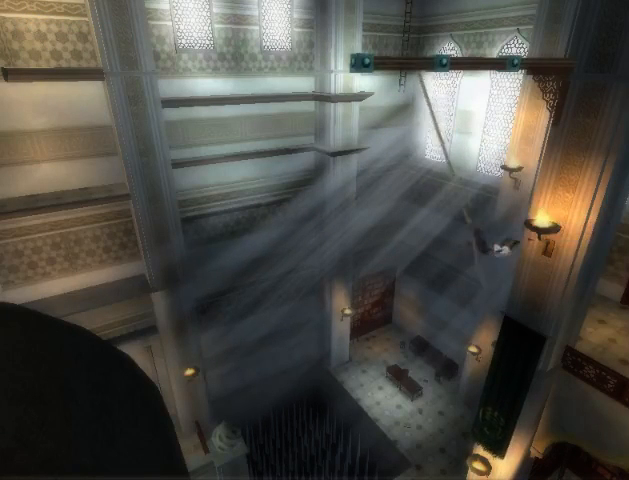
{"buttons": ["R1"], "left_stick": "up-left", "right_stick": "center", "events": []}
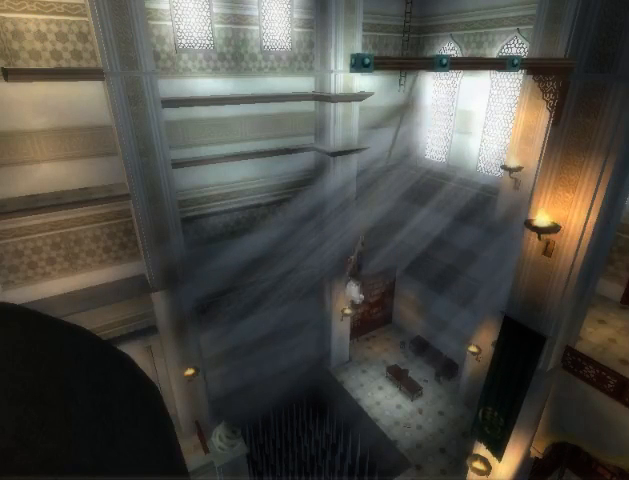
{"buttons": ["R1"], "left_stick": "up-left", "right_stick": "center", "events": []}
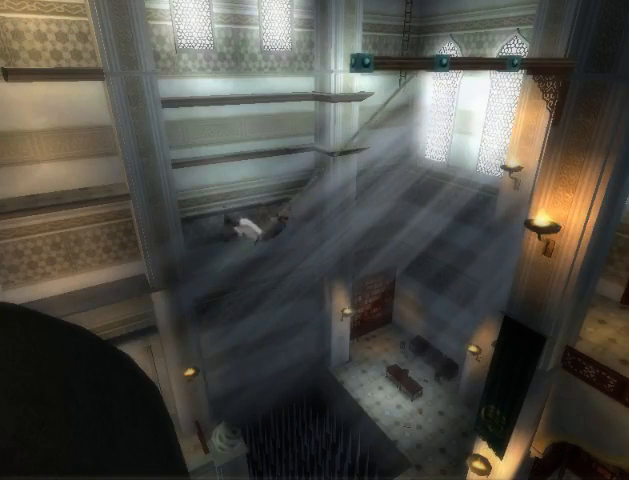
{"buttons": ["R1"], "left_stick": "up-left", "right_stick": "center", "events": []}
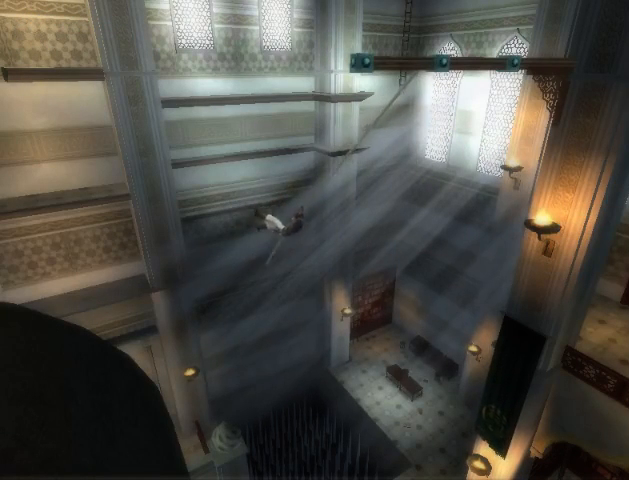
{"buttons": ["R1"], "left_stick": "up-left", "right_stick": "center", "events": []}